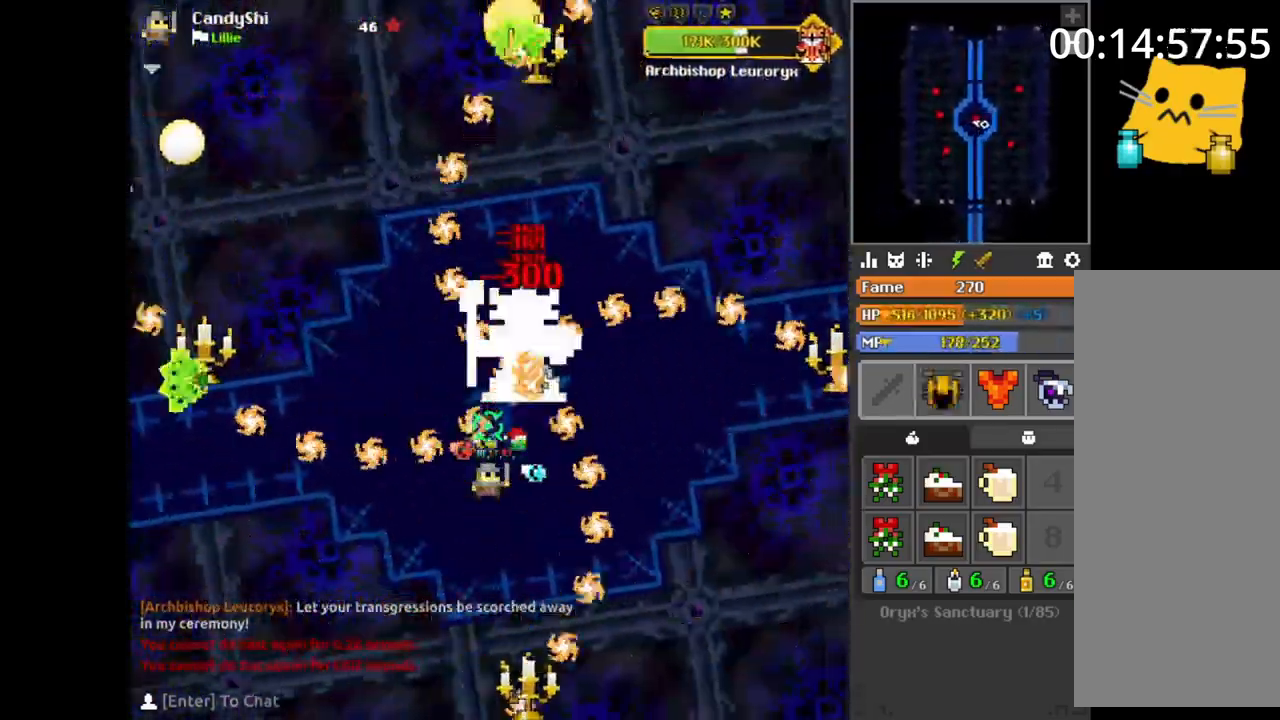
Gameplay with keyboard and mouse; each line is a JSON object with the keys and mouse buttons held at the frame after it. "events" lists presses ("down") and releases ("up") of "1", "2", "3", "4", "5", "a", "alt", "b", "c", "ctrl", "d", "e", "f", "g", "q", "r", "s", "shift", "space", "t", "tab", "v", "w", "x", "z", "mouse_left", "mouse_wheel", "mouse_right", "mouse_mb4" and "mouse_mb5" between this image and that frame as [ms after this image, input, new state], when the widget could be followed in between. "mouse_left", "mouse_wheel", "mouse_right", "mouse_mb4", "mouse_mb5" = the "left", "wheel", "right", "mb4", "mb5" buttons of the "mouse" list. No other keys are recorded. "wheel" means that the mouse wheel is clicked or scrolled. Mouse movement is not recorded.
{"keys": [], "mouse": [], "events": [[33, "d", "up"], [83, "d", "down"], [83, "q", "down"], [83, "space", "down"], [100, "d", "up"], [100, "q", "up"], [100, "space", "up"], [217, "a", "down"], [217, "w", "down"], [233, "a", "up"], [233, "w", "up"], [300, "a", "down"], [317, "a", "up"], [400, "a", "down"], [417, "a", "up"], [417, "e", "down"], [433, "e", "up"], [483, "a", "down"], [483, "w", "down"], [500, "a", "up"], [500, "w", "up"]]}
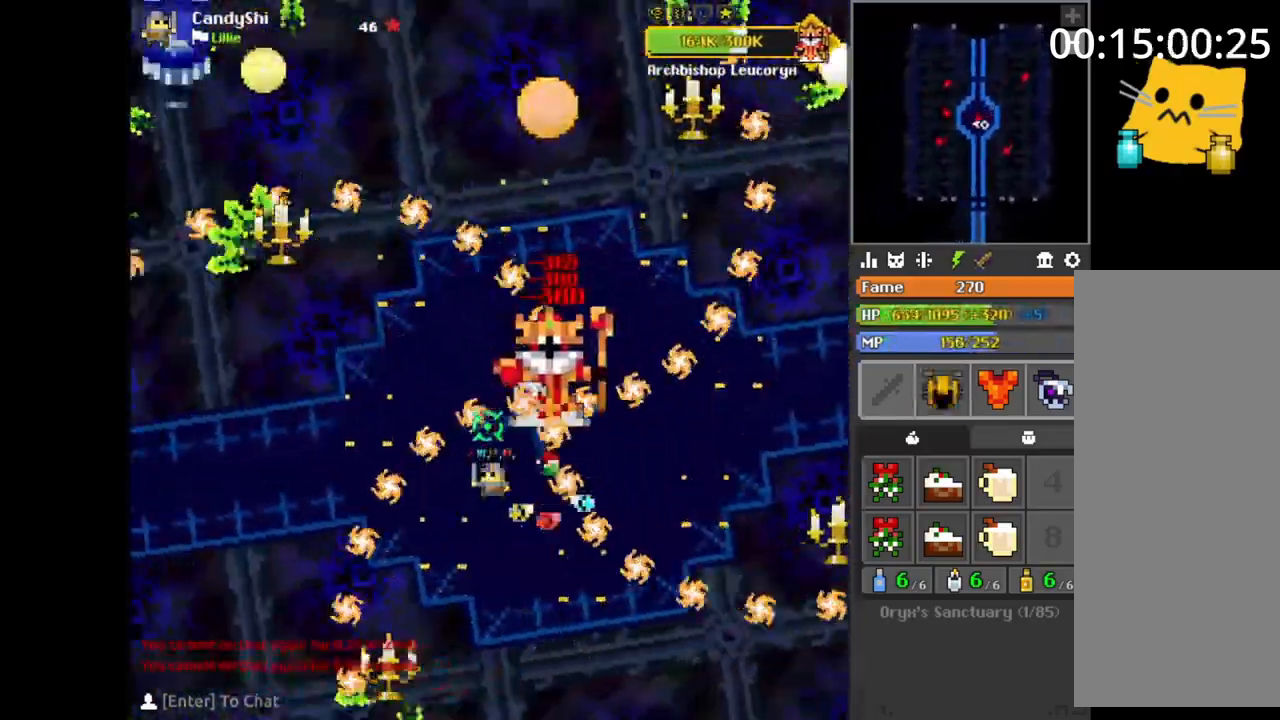
{"keys": [], "mouse": [], "events": [[50, "a", "down"], [50, "w", "down"], [67, "a", "up"], [67, "space", "down"], [83, "w", "up"], [100, "space", "up"], [117, "w", "down"], [133, "w", "up"], [250, "w", "down"], [267, "w", "up"], [367, "s", "down"], [400, "s", "up"]]}
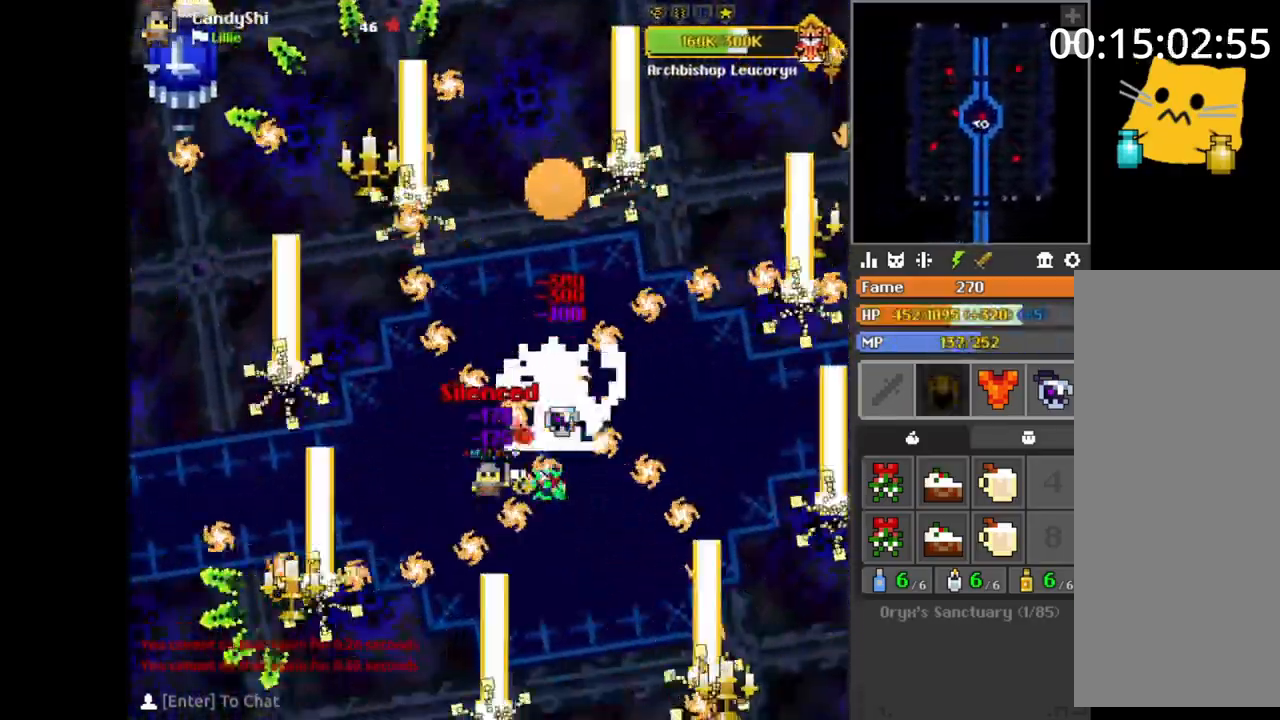
{"keys": [], "mouse": [], "events": [[50, "space", "down"], [67, "s", "down"], [67, "space", "up"], [83, "s", "up"], [117, "d", "down"], [133, "d", "up"], [183, "space", "down"], [200, "space", "up"], [250, "d", "down"], [267, "d", "up"], [300, "q", "down"], [300, "space", "down"], [317, "q", "up"], [333, "space", "up"], [350, "d", "down"], [383, "d", "up"], [383, "s", "down"], [400, "s", "up"], [417, "d", "down"], [433, "d", "up"], [483, "a", "down"], [483, "w", "down"], [500, "a", "up"], [500, "w", "up"]]}
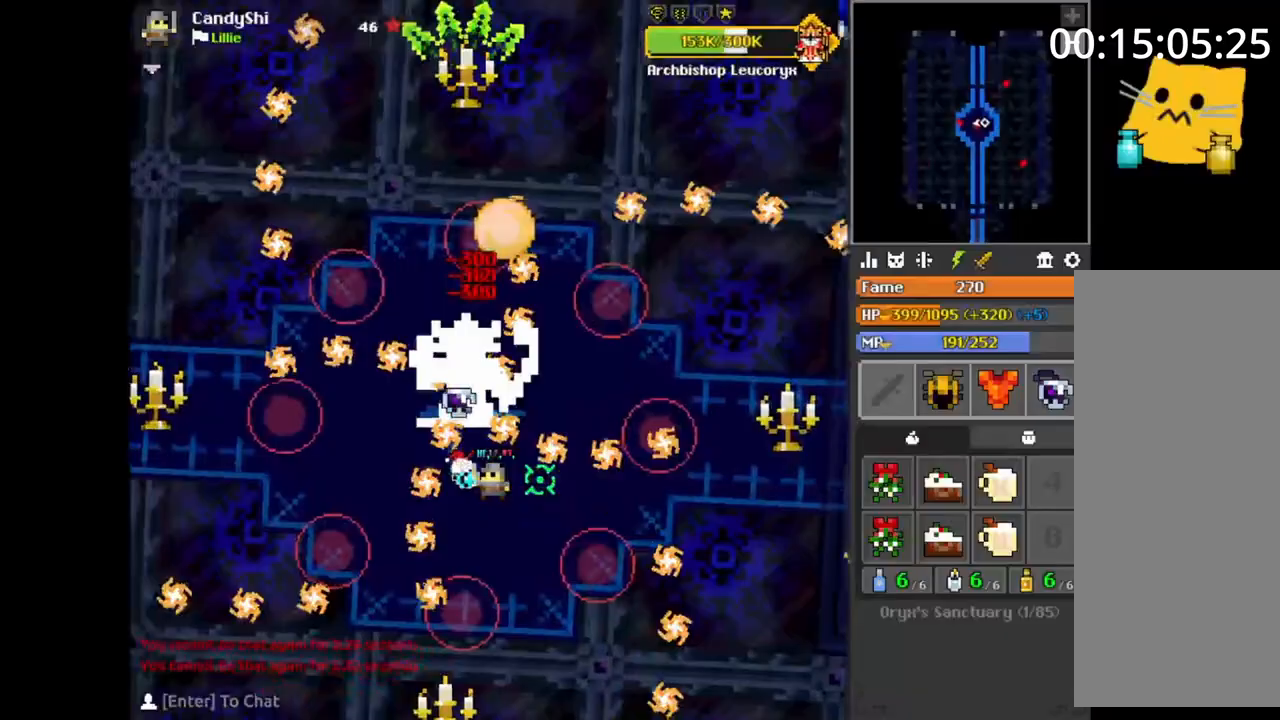
{"keys": ["w"], "mouse": [], "events": [[50, "a", "down"], [50, "s", "down"], [50, "space", "down"], [67, "a", "up"], [67, "s", "up"], [83, "space", "up"], [133, "a", "down"], [133, "w", "down"], [150, "a", "up"], [150, "w", "up"], [200, "a", "down"], [200, "space", "down"], [217, "a", "up"], [233, "space", "up"], [250, "e", "down"], [267, "a", "down"], [283, "a", "up"], [283, "e", "up"], [317, "a", "down"], [317, "w", "down"], [333, "a", "up"], [333, "e", "down"], [333, "w", "up"], [350, "e", "up"], [417, "a", "down"], [417, "w", "down"], [450, "a", "up"]]}
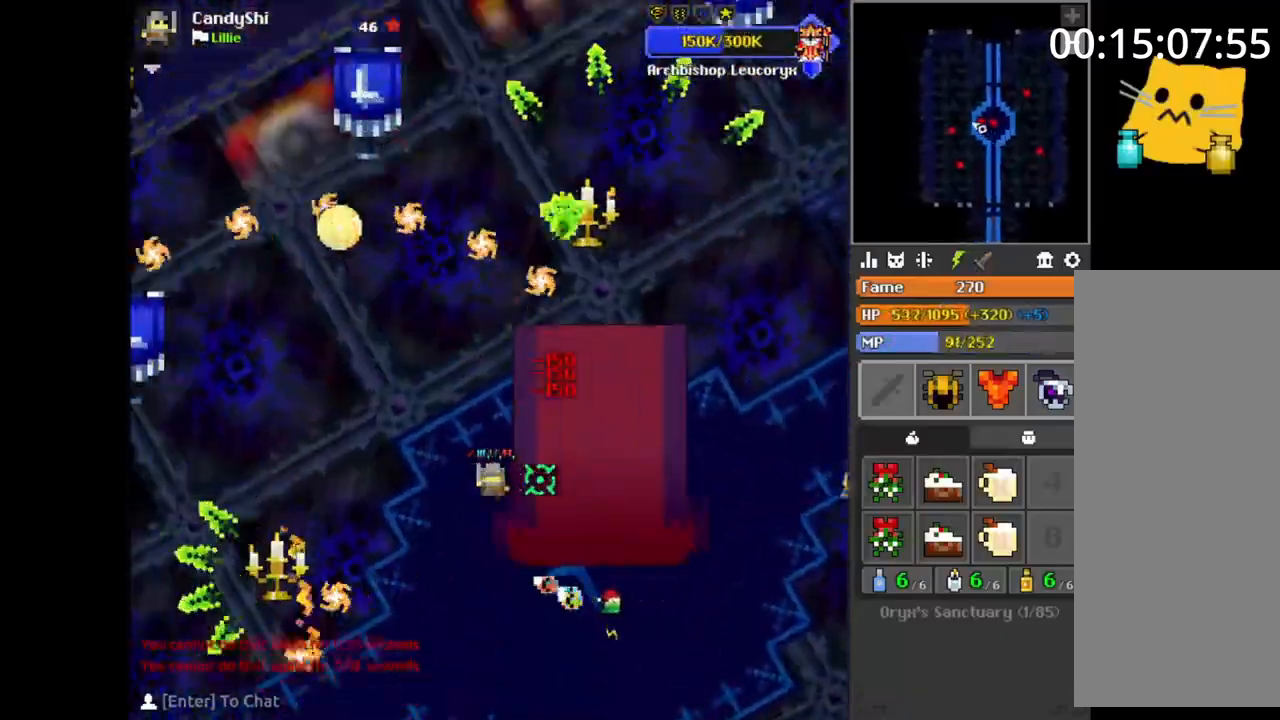
{"keys": [], "mouse": [], "events": [[17, "d", "down"], [33, "q", "down"], [33, "w", "up"], [50, "d", "up"], [100, "d", "down"], [117, "d", "up"], [117, "q", "up"], [133, "s", "down"], [150, "a", "down"], [183, "a", "up"], [200, "d", "down"], [200, "s", "up"], [233, "w", "down"], [250, "q", "down"], [283, "d", "up"], [283, "q", "up"], [300, "w", "up"], [317, "a", "down"], [383, "w", "down"], [433, "a", "up"], [467, "a", "down"], [500, "a", "up"], [500, "w", "up"]]}
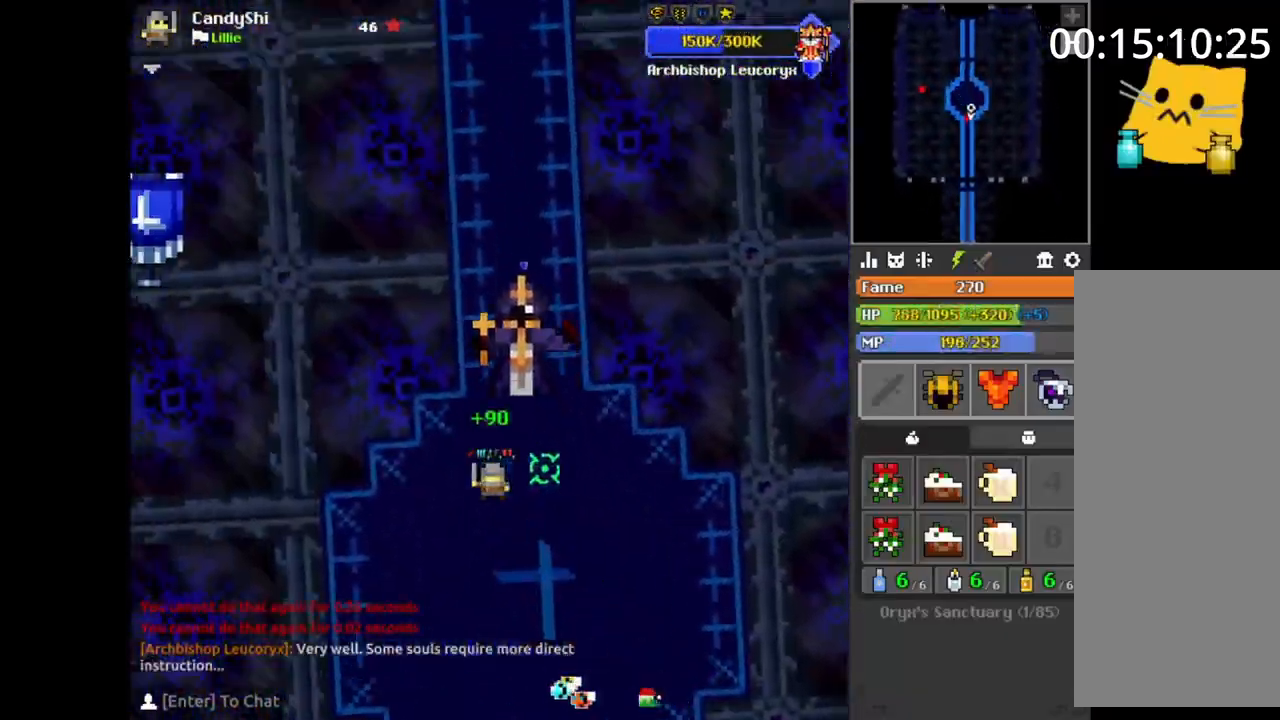
{"keys": ["w"], "mouse": [], "events": [[283, "w", "down"], [367, "d", "down"], [383, "d", "up"], [400, "w", "up"], [433, "a", "down"], [450, "w", "down"], [467, "a", "up"]]}
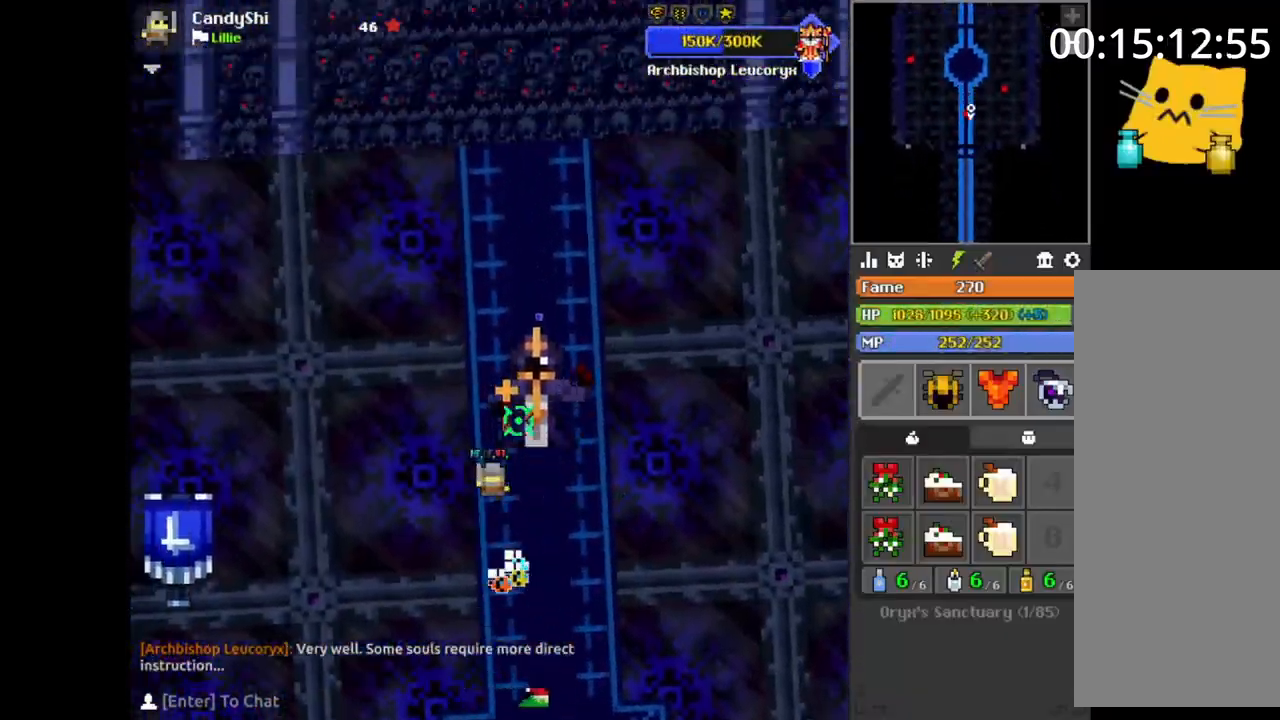
{"keys": [], "mouse": [], "events": [[33, "w", "up"], [50, "s", "down"], [83, "s", "up"], [150, "s", "down"], [183, "s", "up"], [183, "space", "down"], [217, "space", "up"], [383, "s", "down"], [400, "s", "up"], [450, "d", "down"], [483, "d", "up"], [483, "w", "down"], [500, "w", "up"]]}
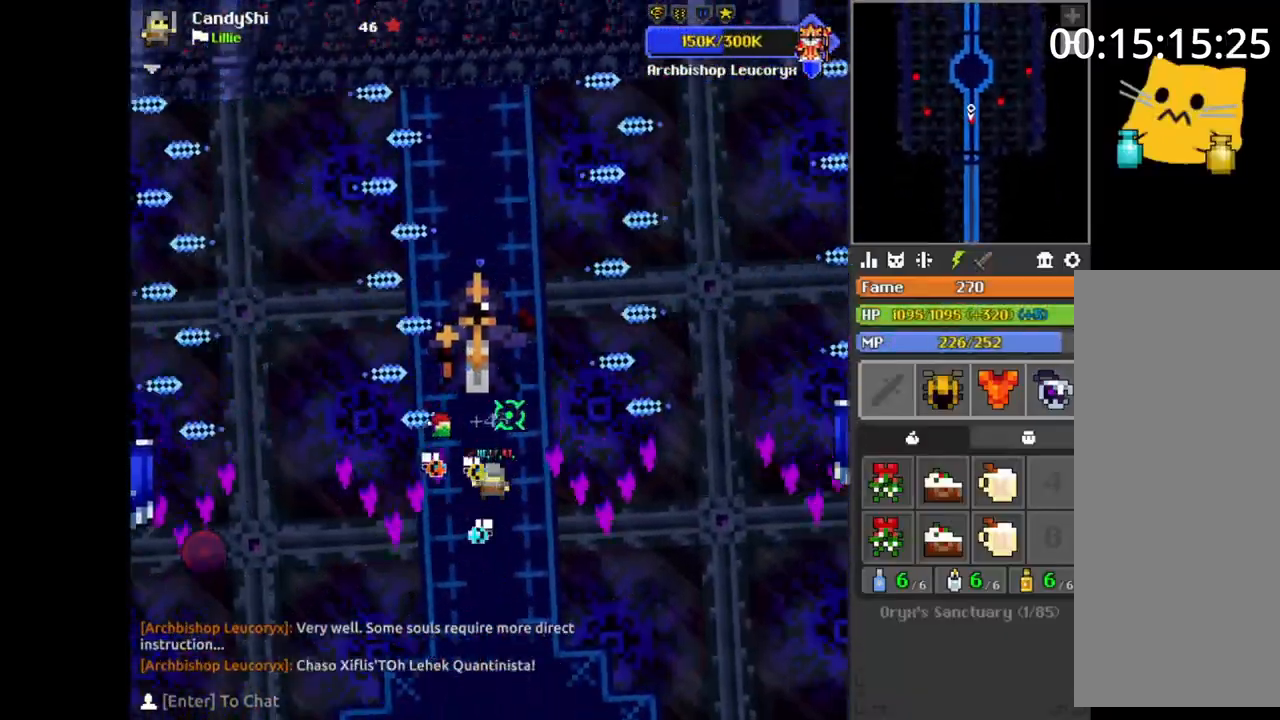
{"keys": [], "mouse": [], "events": [[67, "a", "down"], [67, "s", "down"], [83, "a", "up"], [83, "s", "up"], [133, "a", "down"], [133, "w", "down"], [150, "a", "up"], [150, "w", "up"], [233, "d", "down"], [250, "s", "down"], [250, "space", "down"], [267, "s", "up"], [283, "d", "up"], [283, "space", "up"], [317, "a", "down"], [333, "a", "up"]]}
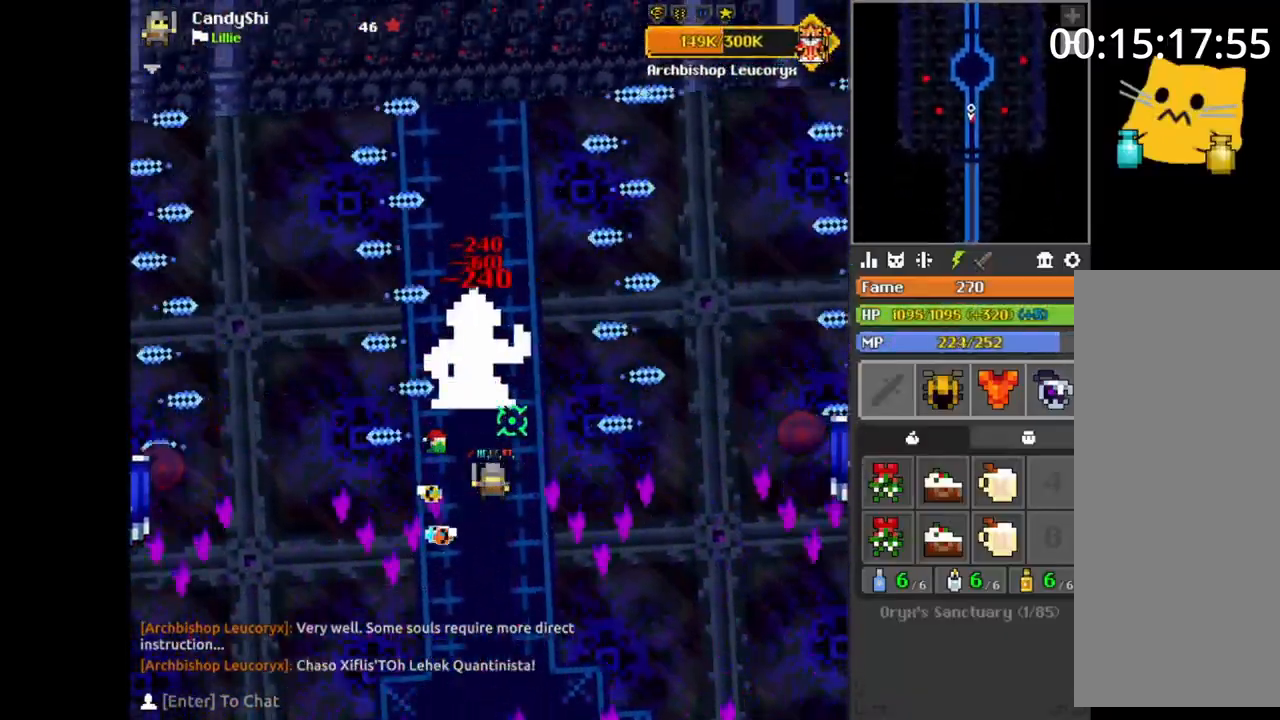
{"keys": ["w"], "mouse": [], "events": [[17, "s", "down"], [33, "a", "down"], [33, "s", "up"], [50, "a", "up"], [117, "a", "down"], [133, "a", "up"], [167, "space", "down"], [183, "space", "up"], [217, "d", "down"], [233, "d", "up"], [400, "a", "down"], [400, "w", "down"], [417, "a", "up"], [417, "w", "up"], [433, "s", "down"], [450, "d", "down"], [467, "s", "up"], [483, "w", "down"], [500, "d", "up"]]}
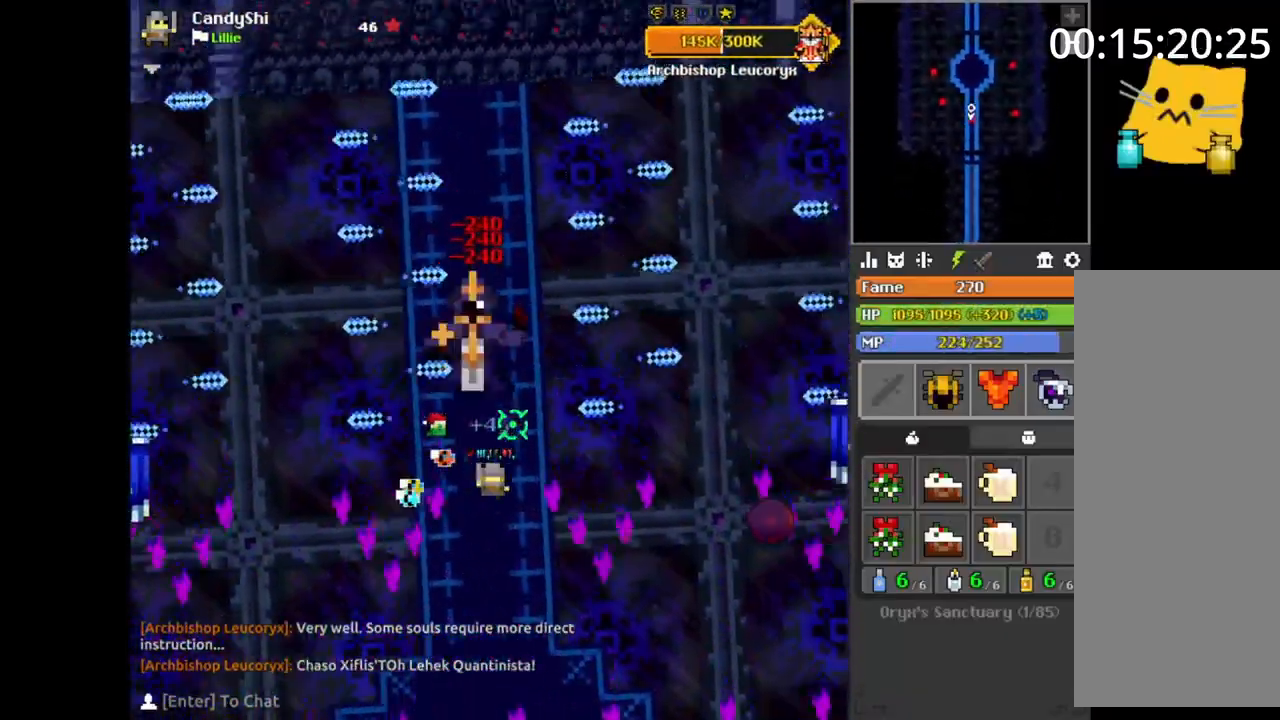
{"keys": ["a"], "mouse": [], "events": [[17, "w", "up"], [50, "a", "down"], [83, "a", "up"], [183, "d", "down"], [183, "s", "down"], [200, "d", "up"], [200, "s", "up"], [283, "w", "down"], [300, "w", "up"], [383, "space", "down"], [400, "d", "down"], [400, "space", "up"], [417, "d", "up"], [433, "w", "down"], [450, "w", "up"], [500, "a", "down"]]}
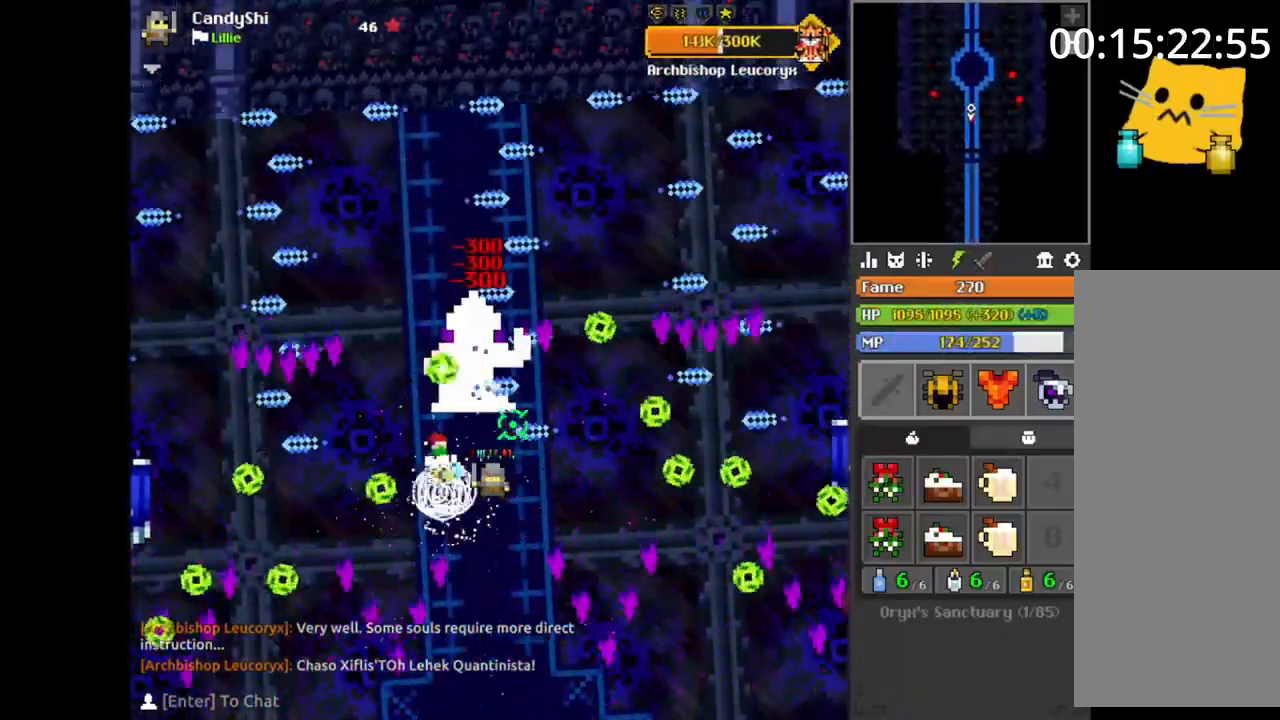
{"keys": ["a", "s"], "mouse": [], "events": [[17, "a", "up"], [67, "a", "down"], [83, "a", "up"], [200, "s", "down"], [217, "d", "down"], [217, "s", "up"], [233, "d", "up"], [317, "space", "down"], [350, "space", "up"], [450, "s", "down"], [483, "a", "down"]]}
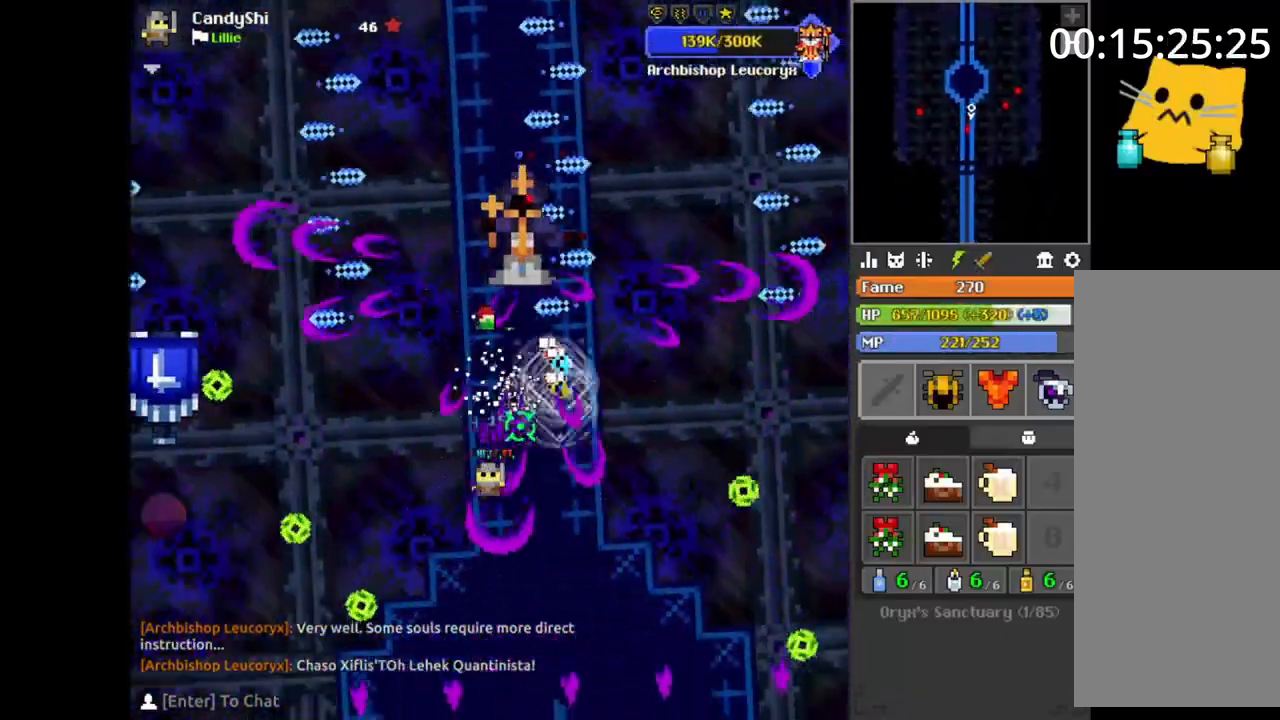
{"keys": ["w"], "mouse": [], "events": [[50, "a", "up"], [67, "s", "up"], [100, "d", "down"], [100, "w", "down"], [183, "d", "up"], [183, "w", "up"], [200, "w", "down"], [233, "w", "up"], [250, "d", "down"], [267, "d", "up"], [267, "space", "down"], [300, "space", "up"], [317, "s", "down"], [367, "d", "down"], [367, "s", "up"], [383, "d", "up"], [417, "a", "down"], [433, "a", "up"], [483, "w", "down"]]}
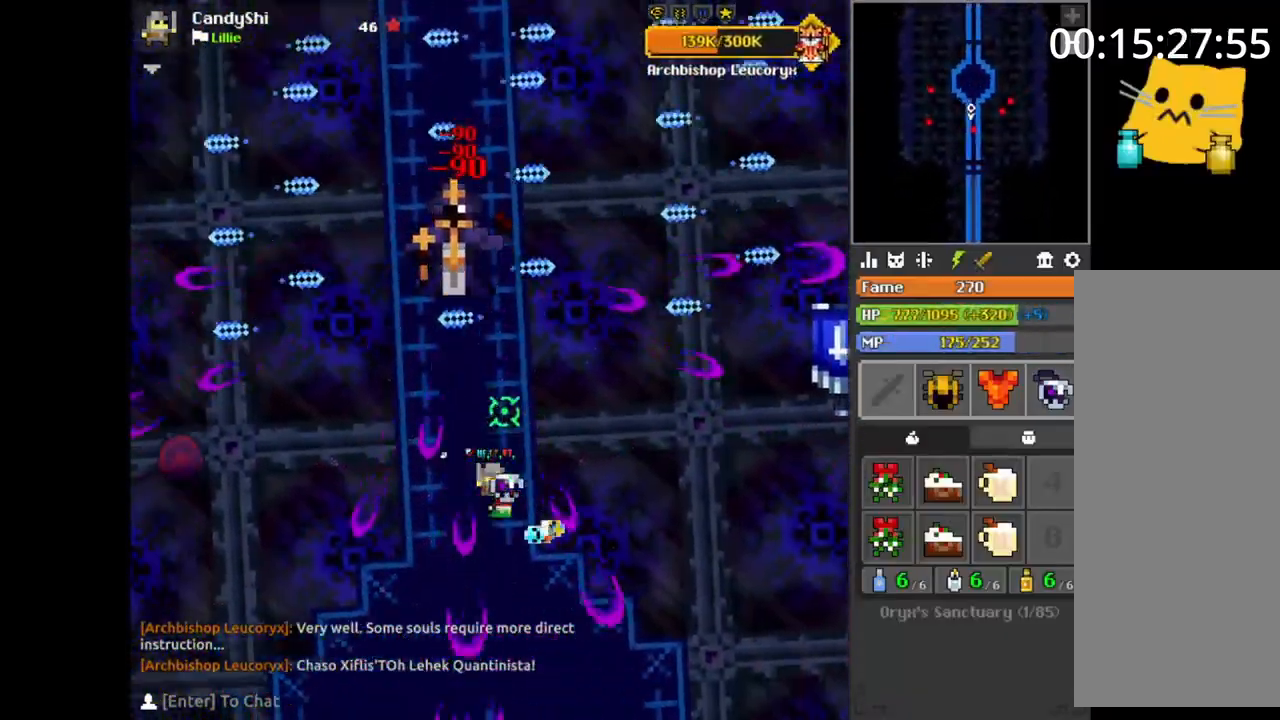
{"keys": ["s"], "mouse": [], "events": [[33, "a", "down"], [67, "w", "up"], [83, "a", "up"], [83, "space", "down"], [100, "space", "up"], [150, "s", "down"], [167, "s", "up"], [200, "a", "down"], [217, "s", "down"], [233, "s", "up"], [283, "a", "up"], [283, "space", "down"], [300, "a", "down"], [300, "space", "up"], [300, "w", "down"], [333, "a", "up"], [333, "w", "up"], [367, "a", "down"], [367, "w", "down"], [400, "a", "up"], [400, "w", "up"], [417, "d", "down"], [433, "d", "up"], [467, "d", "down"], [483, "d", "up"], [500, "s", "down"]]}
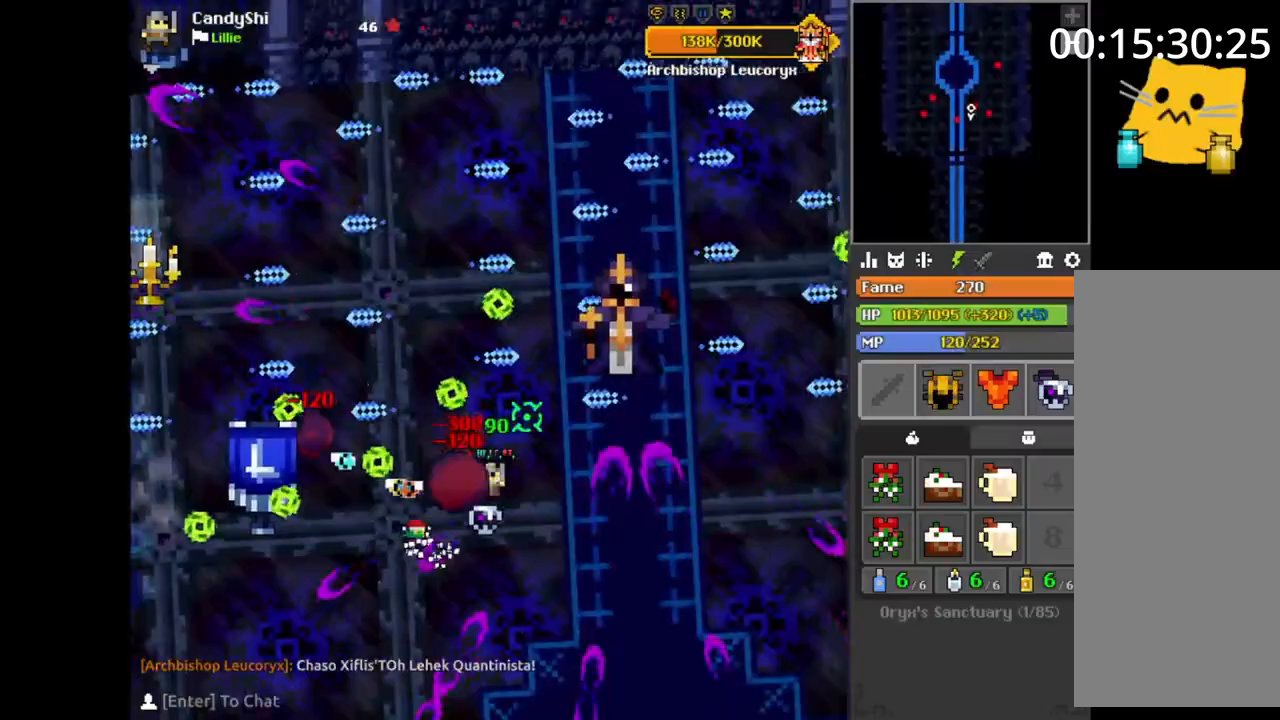
{"keys": [], "mouse": [], "events": [[17, "s", "up"], [33, "d", "down"], [117, "d", "up"], [117, "s", "down"], [150, "d", "down"], [150, "s", "up"], [200, "d", "up"], [200, "s", "down"], [233, "s", "up"], [267, "w", "down"], [283, "d", "down"], [317, "d", "up"], [333, "w", "up"], [350, "a", "down"], [367, "a", "up"], [367, "w", "down"], [383, "w", "up"], [400, "space", "down"], [417, "q", "down"], [417, "space", "up"], [450, "q", "up"], [450, "w", "down"], [467, "w", "up"]]}
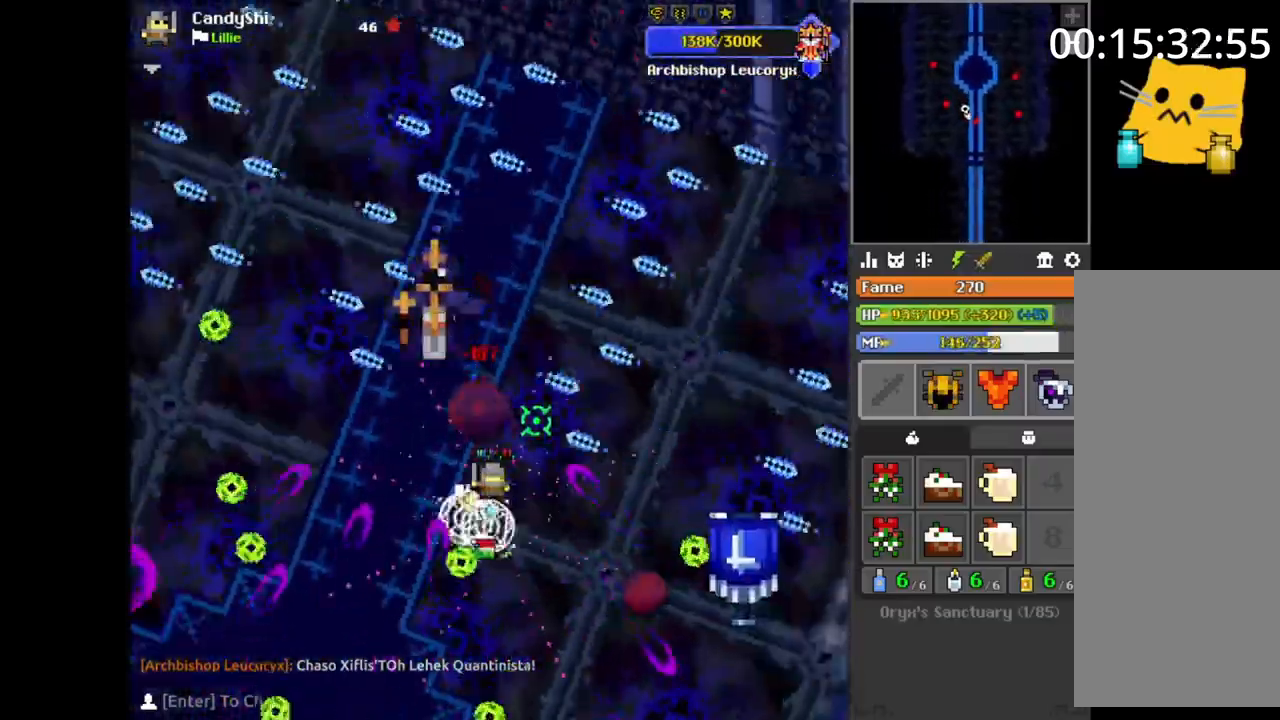
{"keys": [], "mouse": [], "events": [[33, "s", "down"], [50, "d", "down"], [67, "d", "up"], [100, "d", "down"], [133, "d", "up"], [167, "a", "down"], [183, "a", "up"], [183, "s", "up"], [200, "e", "down"], [217, "e", "up"], [250, "a", "down"], [267, "a", "up"], [267, "s", "down"], [283, "d", "down"], [300, "s", "up"], [350, "w", "down"], [367, "d", "up"], [400, "d", "down"], [417, "d", "up"], [417, "w", "up"], [450, "d", "down"], [467, "space", "down"], [483, "d", "up"], [500, "space", "up"]]}
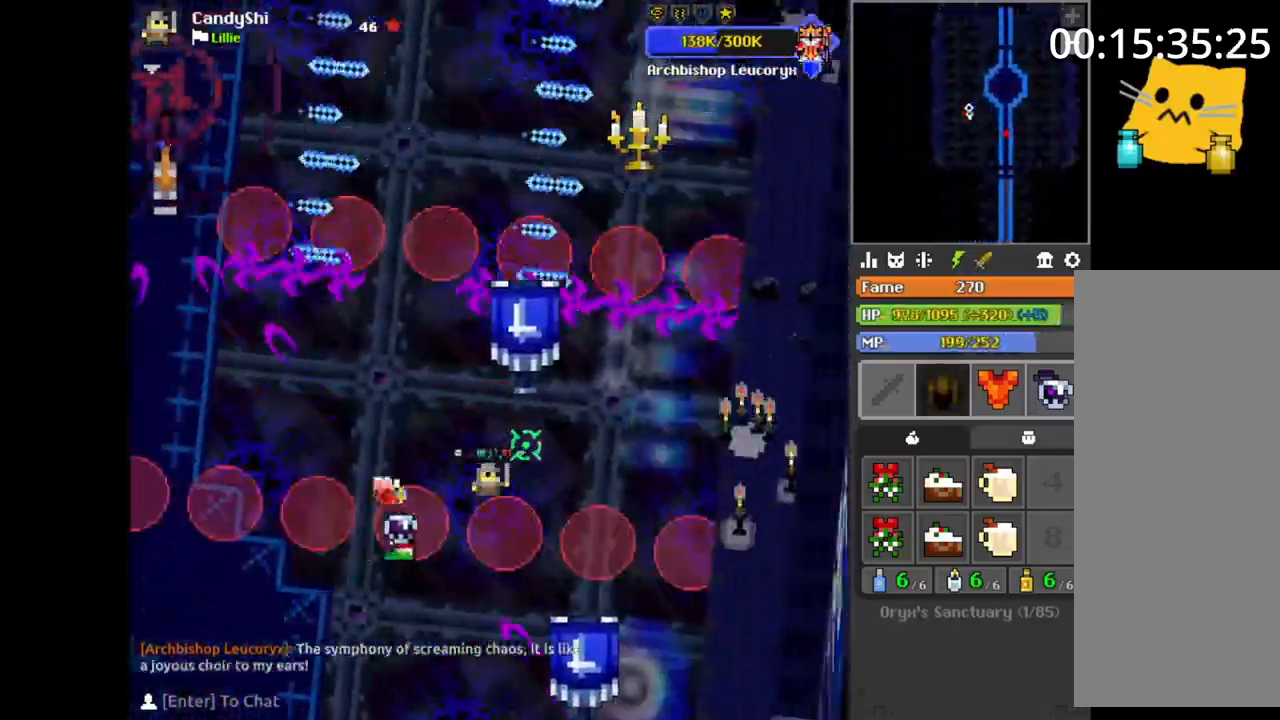
{"keys": ["a"], "mouse": [], "events": [[50, "a", "down"], [67, "w", "down"], [100, "a", "up"], [100, "w", "up"], [133, "d", "down"], [150, "d", "up"], [217, "d", "down"], [233, "d", "up"], [233, "s", "down"], [250, "s", "up"], [333, "s", "down"], [367, "s", "up"], [433, "a", "down"], [450, "e", "down"], [467, "e", "up"], [483, "a", "up"], [500, "a", "down"]]}
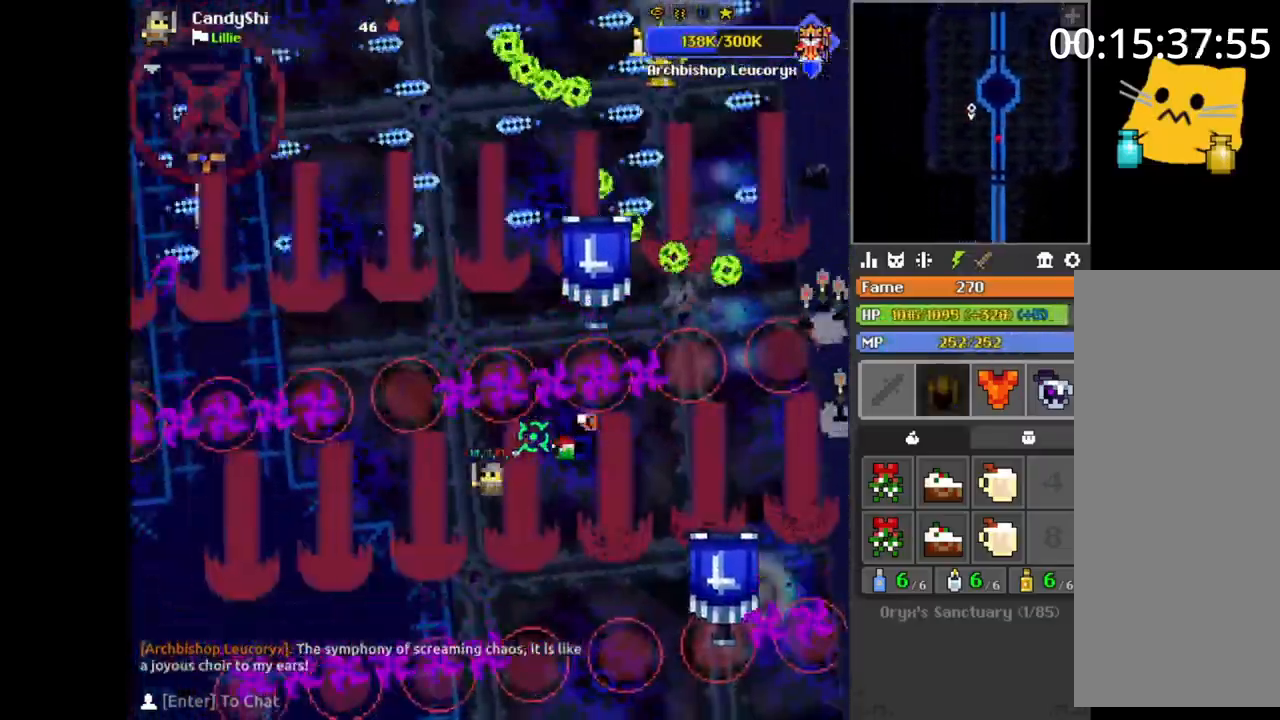
{"keys": [], "mouse": [], "events": [[17, "s", "down"], [67, "a", "up"], [67, "s", "up"], [233, "d", "down"], [233, "s", "down"], [283, "d", "up"], [300, "s", "up"], [400, "s", "down"], [417, "d", "down"], [433, "d", "up"], [450, "s", "up"]]}
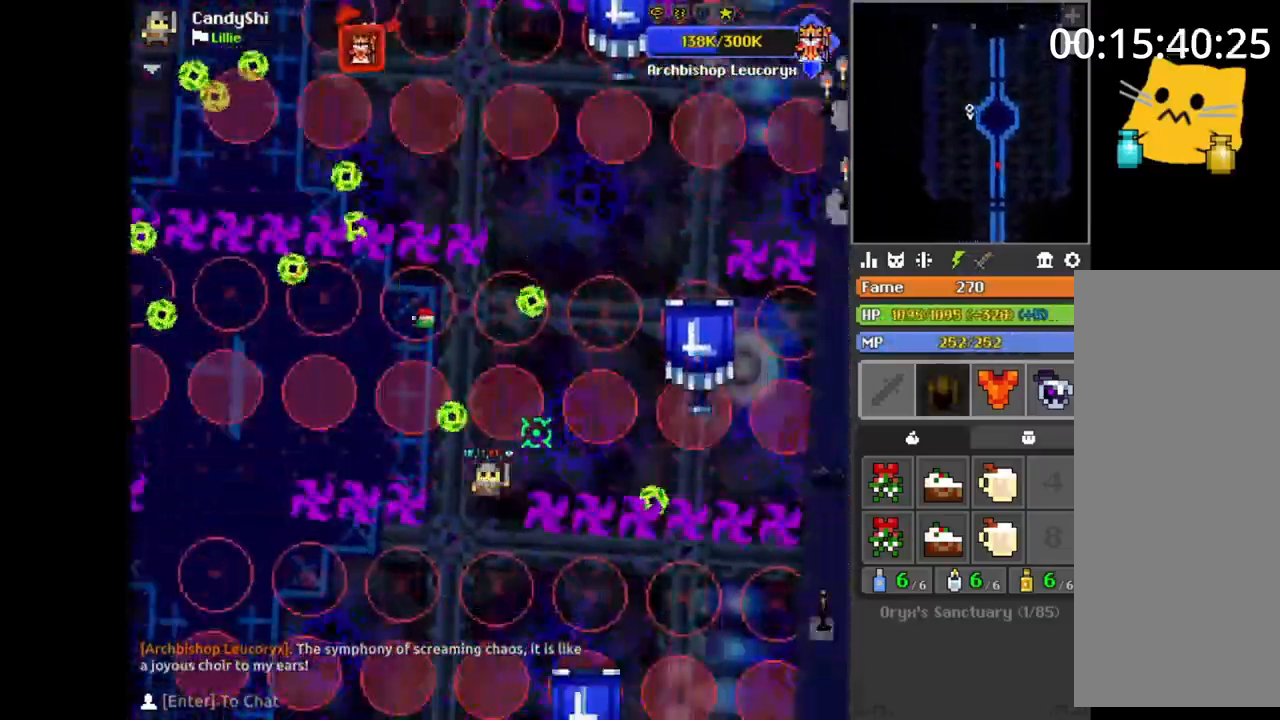
{"keys": ["d", "w"], "mouse": [], "events": [[50, "d", "down"], [50, "w", "down"], [83, "d", "up"], [117, "a", "down"], [150, "w", "up"], [167, "w", "down"], [200, "a", "up"], [200, "w", "up"], [217, "w", "down"], [233, "a", "down"], [250, "w", "up"], [283, "s", "down"], [317, "a", "up"], [317, "s", "up"], [400, "space", "down"], [433, "space", "up"], [483, "w", "down"], [500, "d", "down"]]}
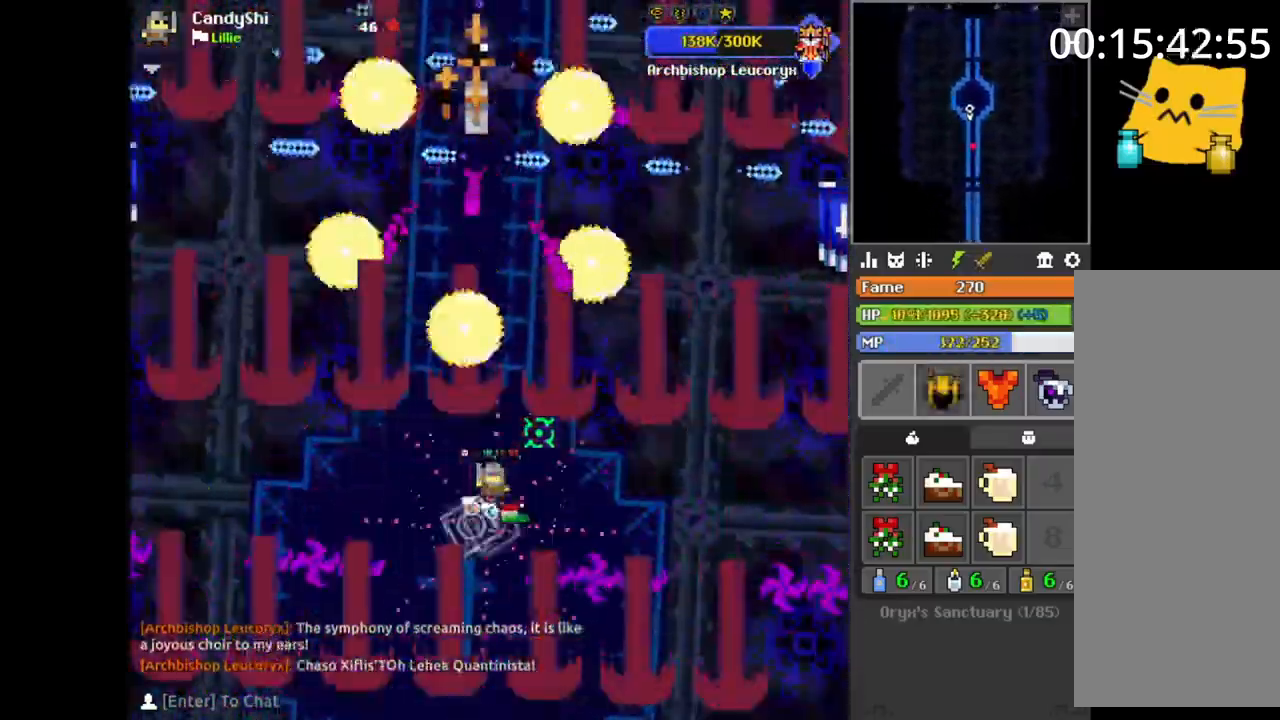
{"keys": [], "mouse": [], "events": [[33, "d", "up"], [100, "a", "down"], [133, "w", "up"], [150, "space", "down"], [183, "a", "up"], [183, "space", "up"], [183, "w", "down"], [200, "a", "down"], [217, "a", "up"], [217, "w", "up"], [250, "d", "down"], [283, "s", "down"], [300, "d", "up"], [300, "s", "up"], [350, "d", "down"], [350, "s", "down"], [367, "s", "up"], [383, "d", "up"], [400, "w", "down"], [433, "w", "up"], [467, "s", "down"], [483, "a", "down"], [500, "a", "up"], [500, "s", "up"]]}
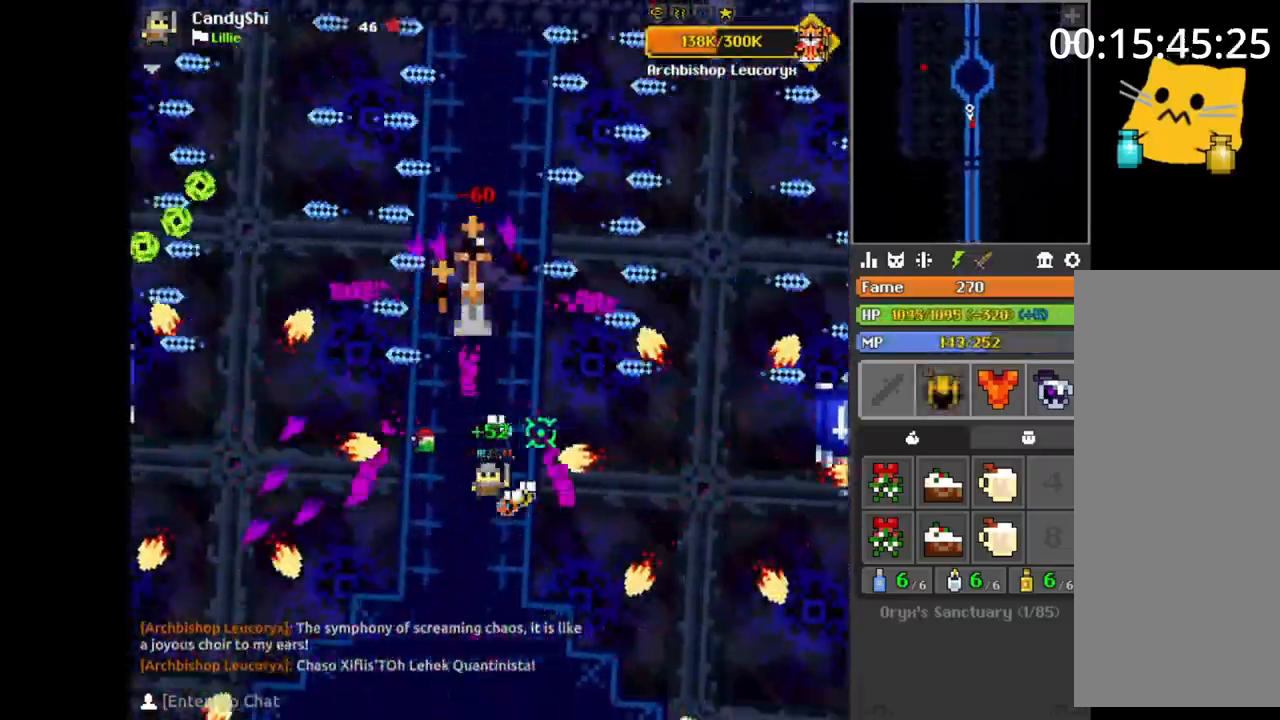
{"keys": ["a", "w"], "mouse": [], "events": [[17, "s", "down"], [33, "a", "down"], [50, "s", "up"], [67, "a", "up"], [117, "d", "down"], [133, "d", "up"], [133, "w", "down"], [150, "a", "down"], [167, "a", "up"], [183, "w", "up"], [217, "d", "down"], [217, "s", "down"], [233, "d", "up"], [250, "s", "up"], [267, "d", "down"], [317, "d", "up"], [317, "w", "down"], [333, "space", "down"], [333, "w", "up"], [350, "space", "up"], [367, "w", "down"], [400, "a", "down"], [400, "w", "up"], [450, "s", "down"], [467, "a", "up"], [467, "s", "up"], [500, "a", "down"], [500, "w", "down"]]}
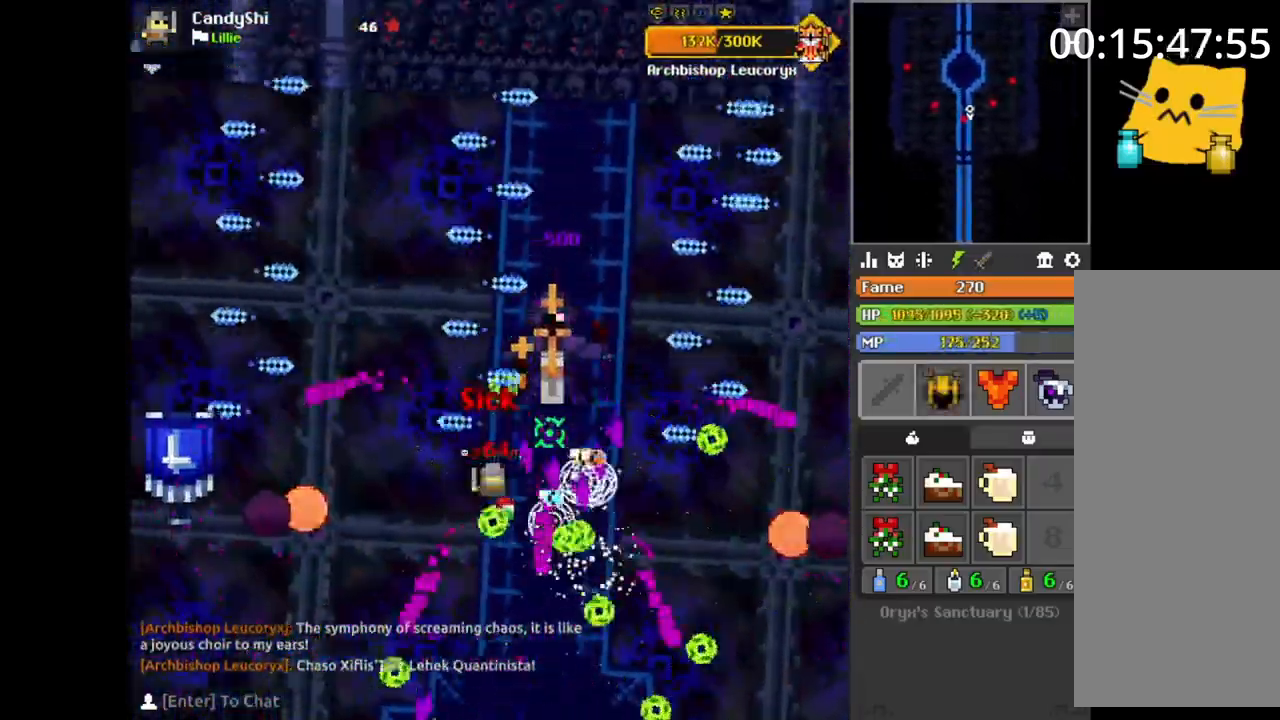
{"keys": ["a"], "mouse": [], "events": [[17, "w", "up"], [33, "a", "up"], [50, "d", "down"], [67, "s", "down"], [83, "s", "up"], [100, "d", "up"], [133, "s", "down"], [150, "s", "up"], [167, "space", "down"], [183, "d", "down"], [183, "s", "down"], [183, "space", "up"], [200, "s", "up"], [217, "d", "up"], [250, "s", "down"], [267, "d", "down"], [267, "s", "up"], [283, "w", "down"], [300, "d", "up"], [317, "w", "up"], [350, "d", "down"], [367, "d", "up"], [367, "space", "down"], [400, "space", "up"], [417, "w", "down"], [433, "w", "up"], [467, "w", "down"], [483, "w", "up"], [500, "a", "down"]]}
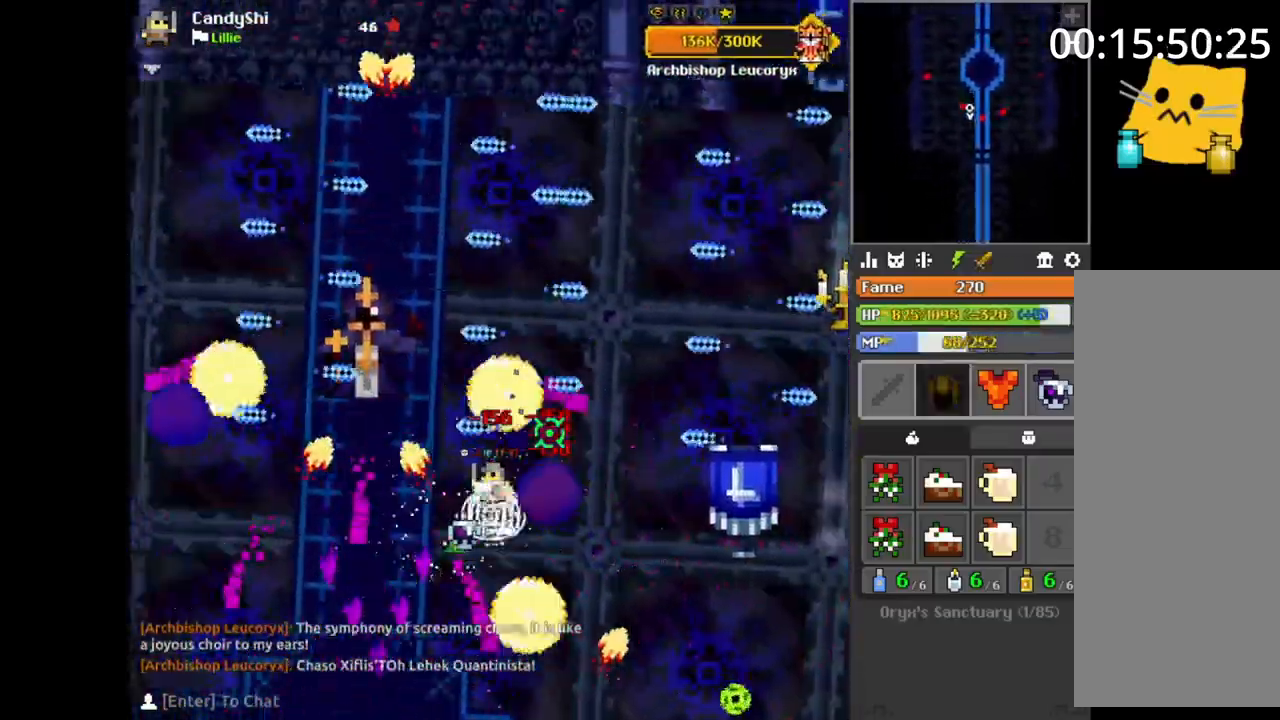
{"keys": ["d"], "mouse": [], "events": [[17, "a", "up"], [50, "a", "down"], [50, "s", "down"], [67, "a", "up"], [67, "s", "up"], [100, "a", "down"], [100, "s", "down"], [117, "s", "up"], [150, "w", "down"], [167, "a", "up"], [183, "w", "up"], [200, "s", "down"], [217, "d", "down"], [233, "d", "up"], [233, "s", "up"], [267, "w", "down"], [283, "w", "up"], [300, "s", "down"], [350, "a", "down"], [350, "s", "up"], [383, "a", "up"], [383, "w", "down"], [400, "d", "down"], [417, "w", "up"], [450, "s", "down"], [467, "d", "up"], [483, "s", "up"], [500, "d", "down"]]}
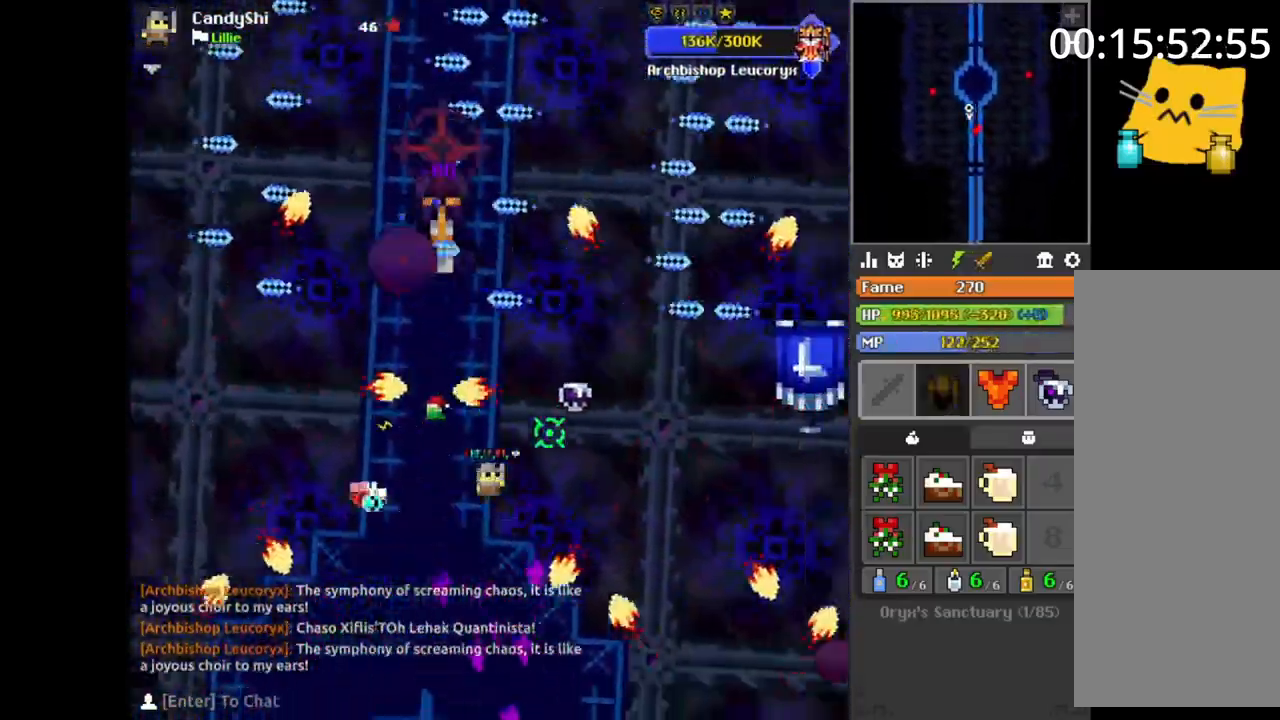
{"keys": ["d", "s"], "mouse": [], "events": [[50, "d", "up"], [67, "d", "down"], [100, "d", "up"], [100, "s", "down"], [117, "s", "up"], [167, "d", "down"], [183, "d", "up"], [250, "d", "down"], [267, "d", "up"], [283, "a", "down"], [300, "w", "down"], [317, "a", "up"], [317, "w", "up"], [400, "a", "down"], [433, "a", "up"], [467, "d", "down"], [500, "s", "down"]]}
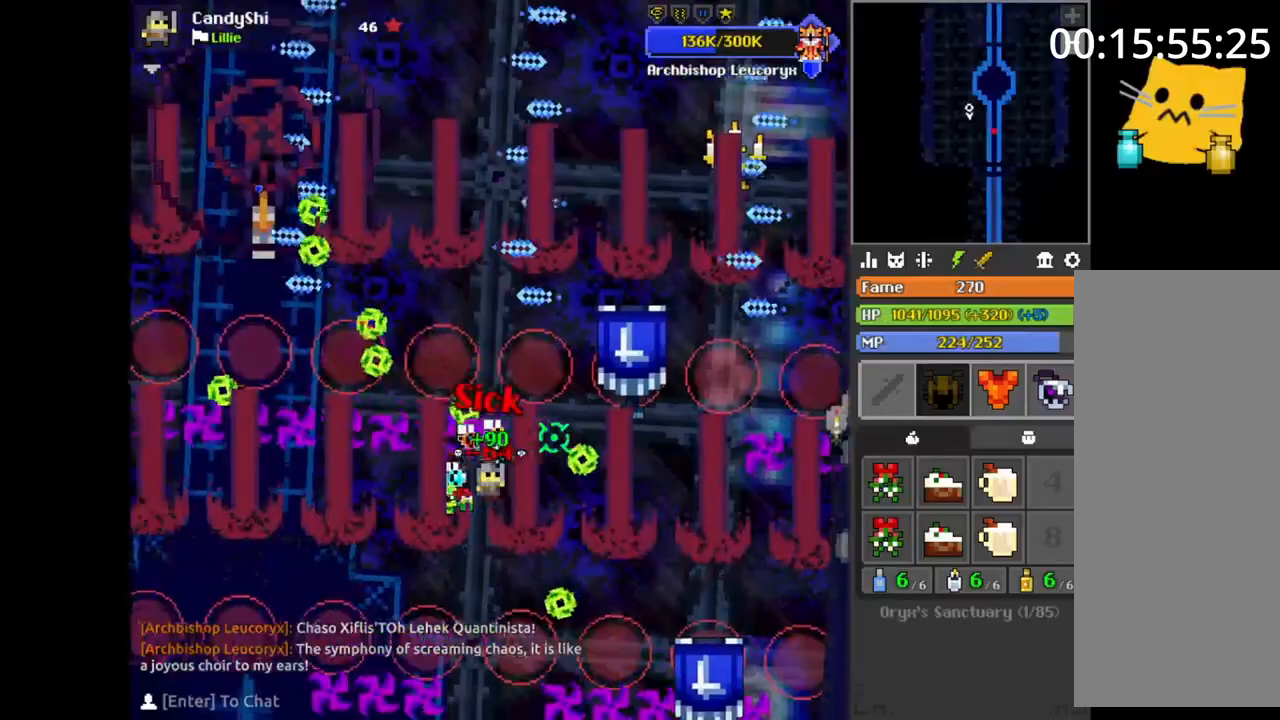
{"keys": [], "mouse": [], "events": [[33, "d", "up"], [67, "s", "up"], [100, "w", "down"], [117, "a", "down"], [117, "w", "up"], [150, "a", "up"], [233, "a", "down"], [233, "s", "down"], [267, "a", "up"], [283, "s", "up"], [417, "d", "down"], [433, "s", "down"], [467, "d", "up"], [483, "s", "up"]]}
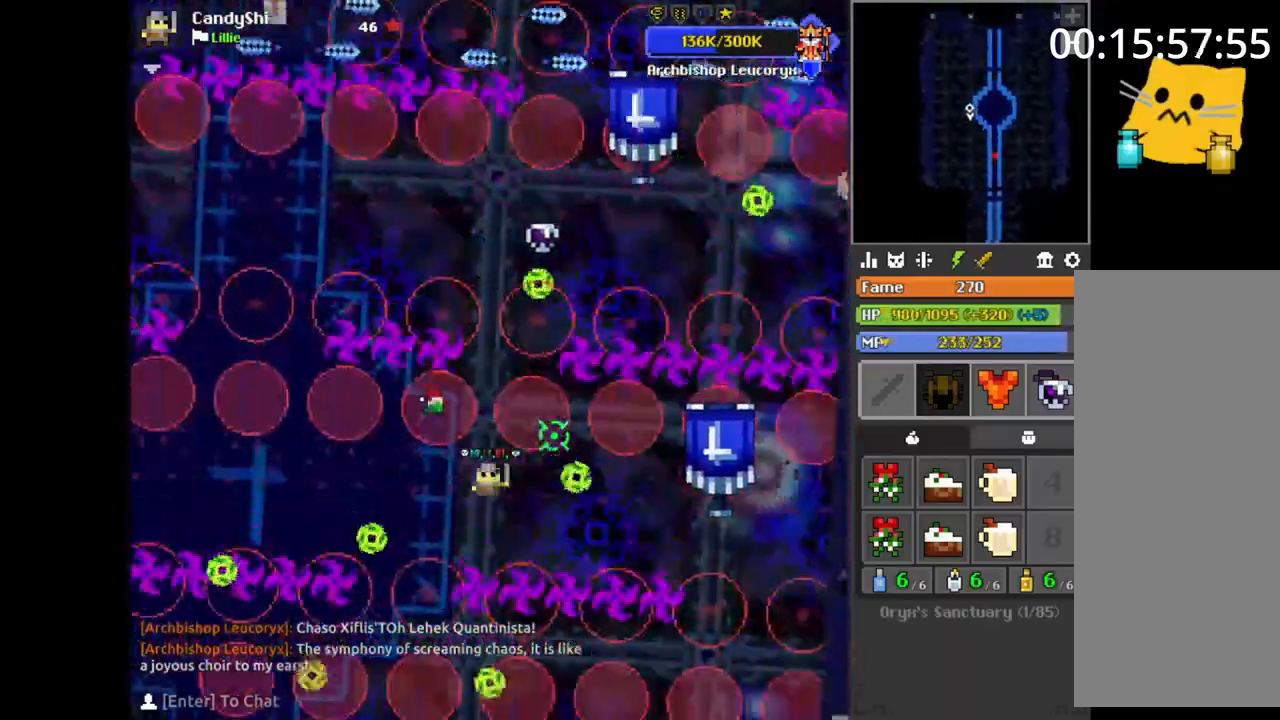
{"keys": ["a"], "mouse": [], "events": [[117, "d", "down"], [117, "s", "down"], [133, "d", "up"], [167, "s", "up"], [333, "s", "down"], [367, "d", "down"], [383, "s", "up"], [400, "d", "up"], [483, "a", "down"]]}
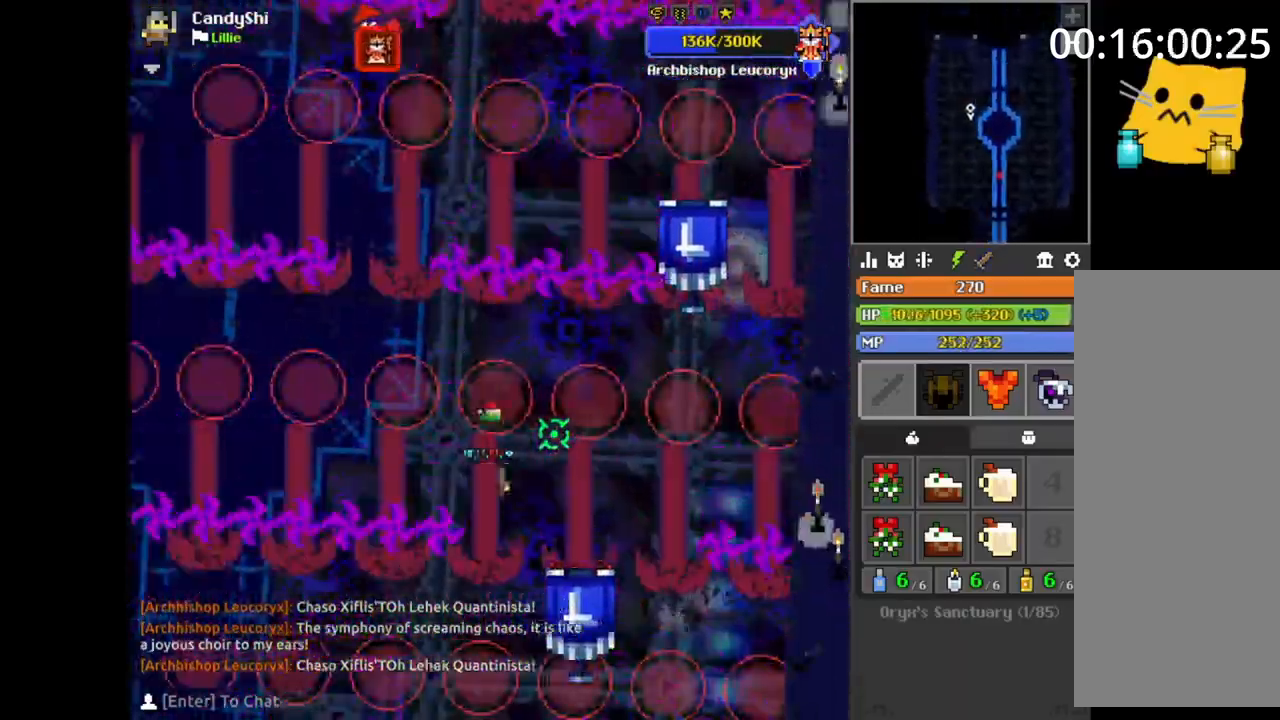
{"keys": [], "mouse": [], "events": [[50, "a", "up"], [150, "space", "down"], [167, "space", "up"], [183, "w", "down"], [200, "d", "down"], [200, "w", "up"], [233, "d", "up"], [233, "w", "down"], [283, "a", "down"], [350, "a", "up"], [367, "a", "down"], [383, "w", "up"], [417, "s", "down"], [467, "a", "up"], [483, "s", "up"]]}
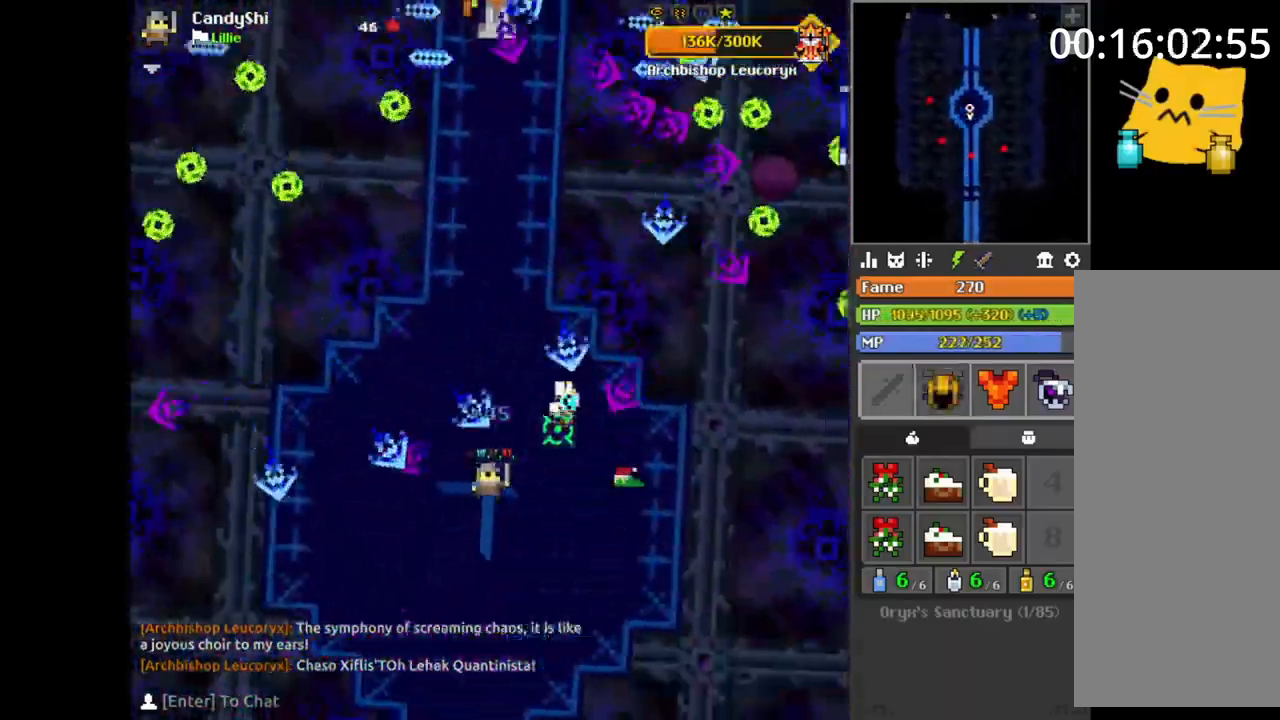
{"keys": ["s"], "mouse": [], "events": [[67, "w", "down"], [83, "d", "down"], [117, "w", "up"], [183, "w", "down"], [200, "w", "up"], [217, "d", "up"], [317, "w", "down"], [367, "a", "down"], [450, "space", "down"], [467, "w", "up"], [483, "a", "up"], [483, "s", "down"], [483, "space", "up"]]}
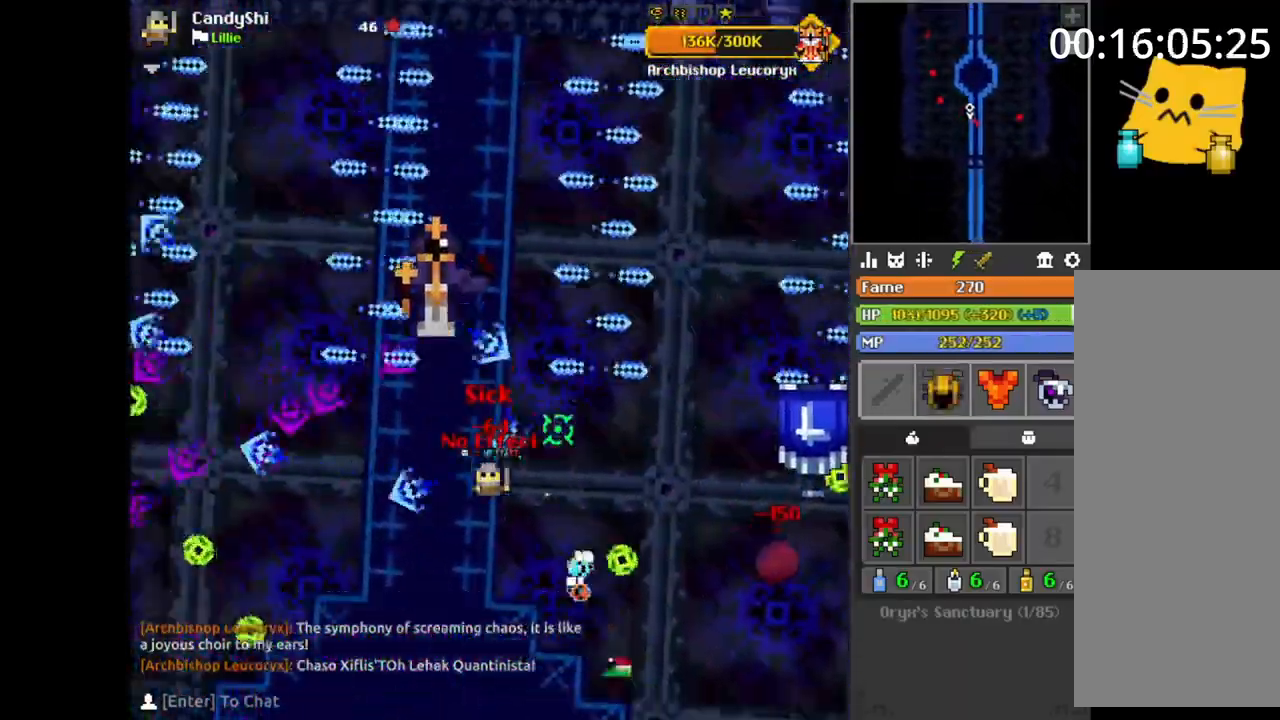
{"keys": ["d", "w"], "mouse": [], "events": [[17, "d", "down"], [33, "d", "up"], [100, "a", "down"], [133, "a", "up"], [150, "a", "down"], [183, "s", "up"], [200, "a", "up"], [217, "w", "down"], [233, "w", "up"], [283, "w", "down"], [317, "d", "down"], [350, "w", "up"], [417, "d", "up"], [417, "space", "down"], [433, "s", "down"], [450, "s", "up"], [450, "space", "up"], [467, "d", "down"], [483, "w", "down"]]}
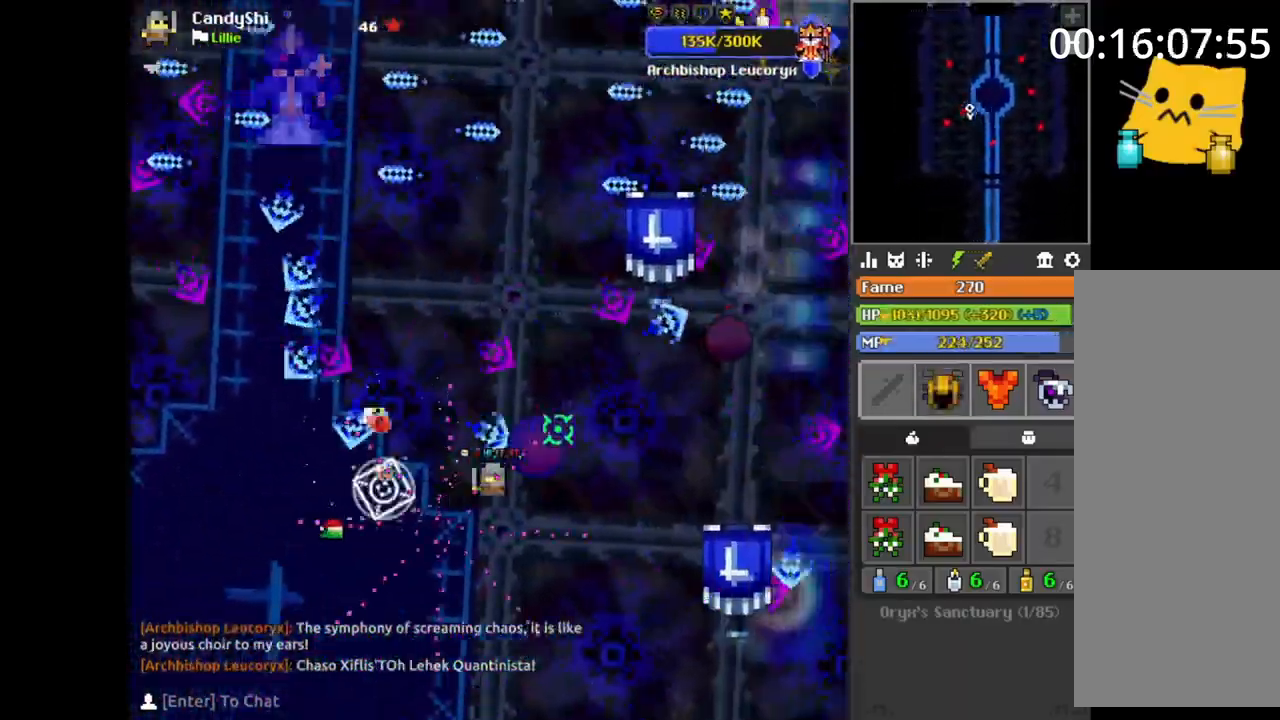
{"keys": [], "mouse": [], "events": [[17, "d", "up"], [50, "a", "down"], [83, "a", "up"], [83, "w", "up"], [117, "space", "down"], [133, "s", "down"], [150, "space", "up"], [167, "s", "up"], [200, "a", "down"], [217, "a", "up"], [267, "a", "down"], [283, "s", "down"], [317, "s", "up"], [333, "w", "down"], [350, "a", "up"], [383, "space", "down"], [383, "w", "up"], [417, "space", "up"], [433, "a", "down"], [450, "a", "up"], [450, "w", "down"], [467, "a", "down"], [483, "a", "up"], [483, "w", "up"]]}